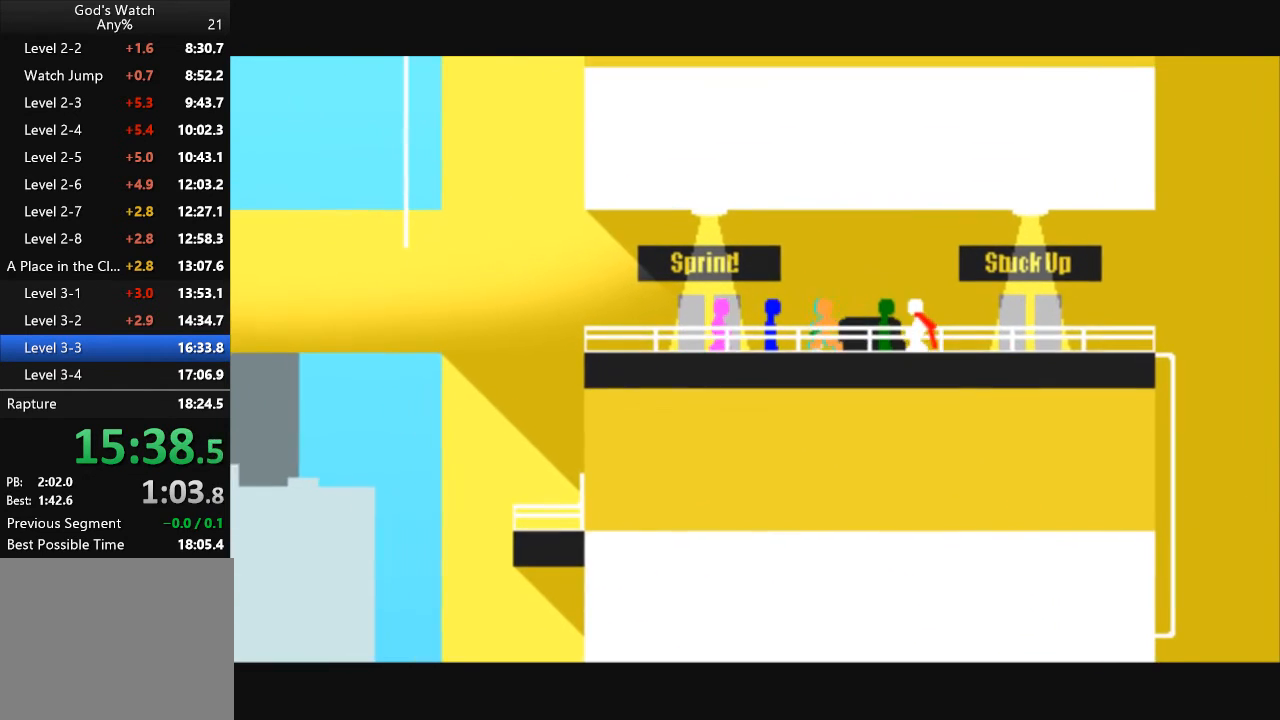
Gameplay with keyboard; each line is a JSON object with the keys held at the frame after it. "events" lists presses ("down") and releases ("up") of "down", "left", "right" and "up" between this image and that frame as [ms after this image, input, new state], when the widget could be followed in between. No other keys are recorded. Mouse input is not recorded.
{"keys": ["left"], "events": []}
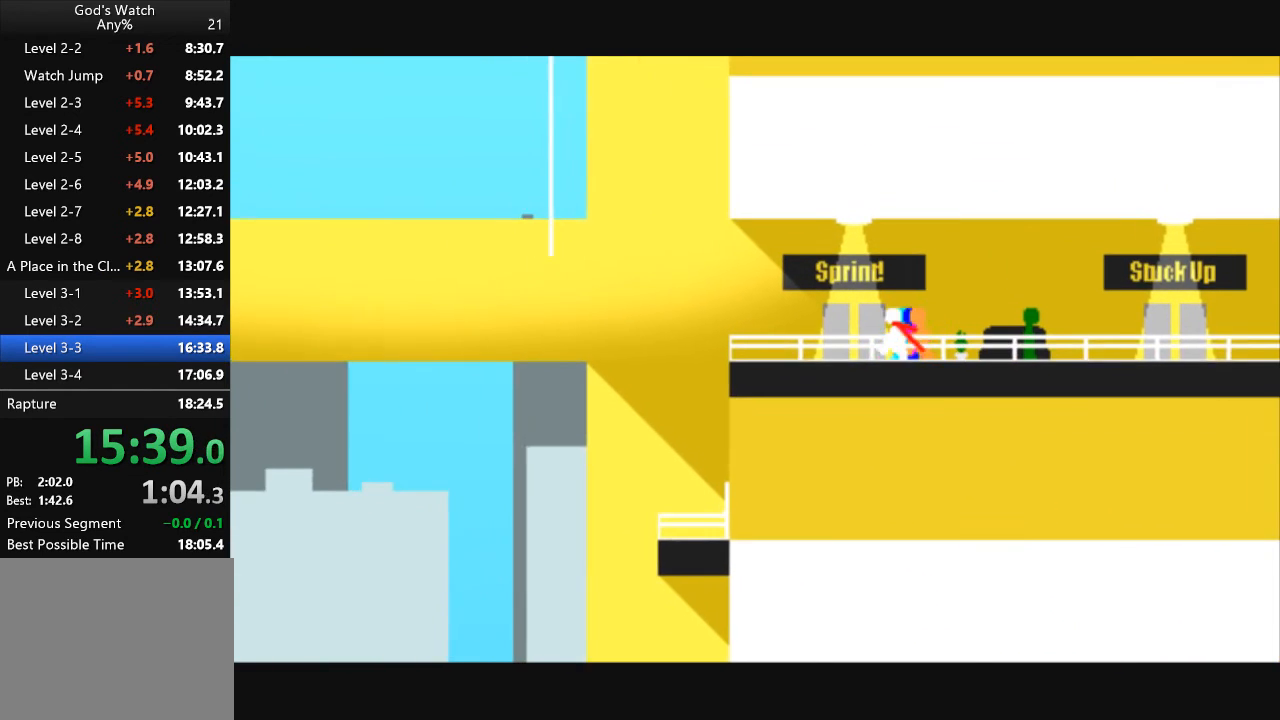
{"keys": ["left", "up"], "events": [[467, "up", "down"]]}
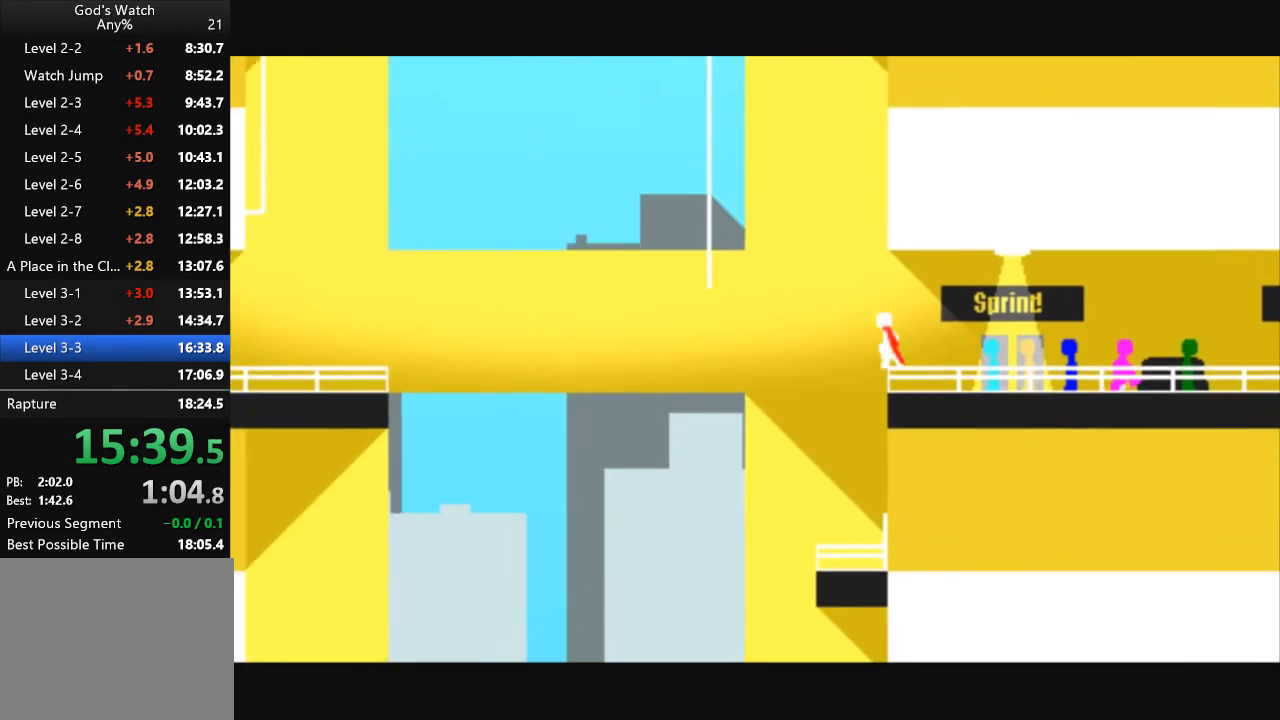
{"keys": ["left", "up"], "events": []}
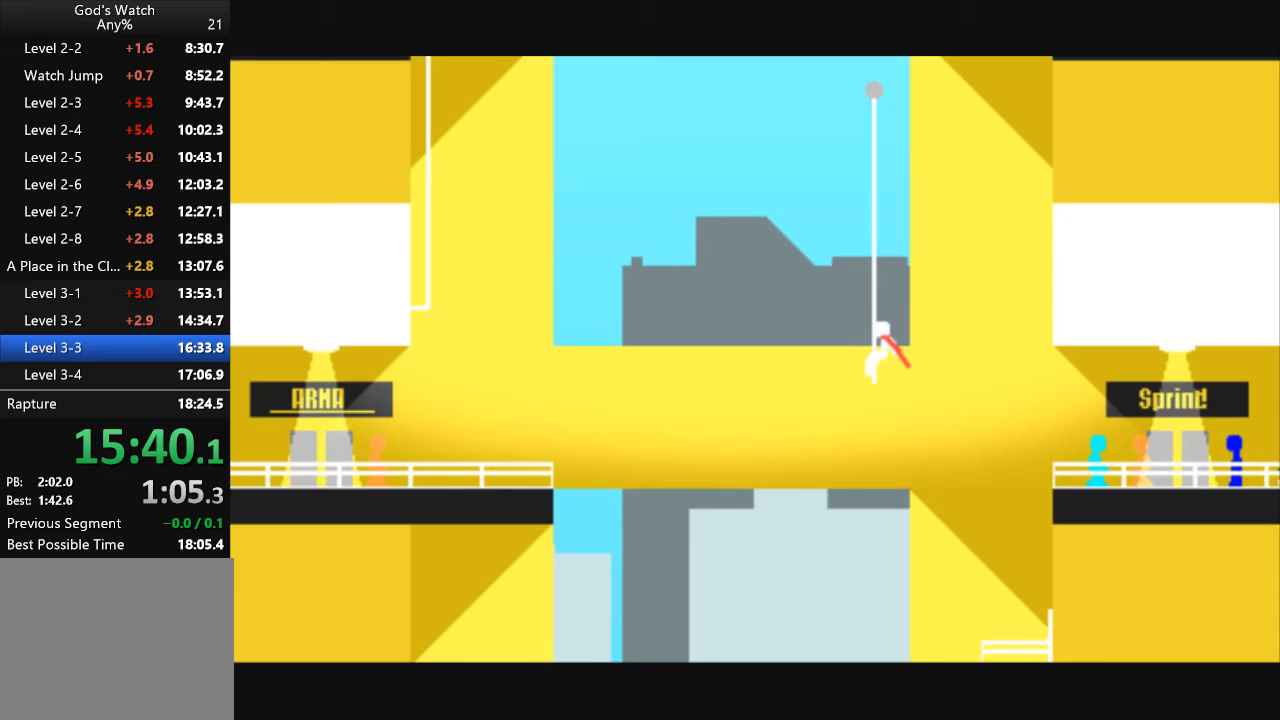
{"keys": ["left"], "events": [[100, "up", "up"]]}
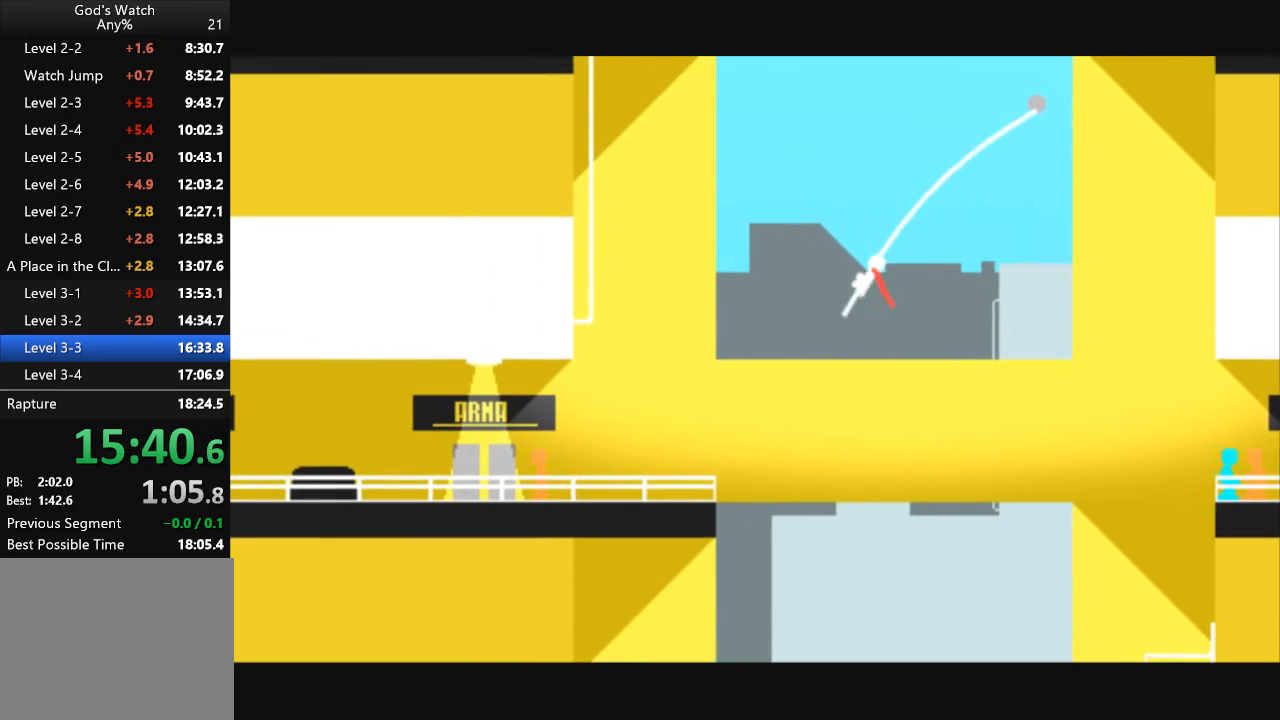
{"keys": ["left", "up"], "events": [[233, "up", "down"]]}
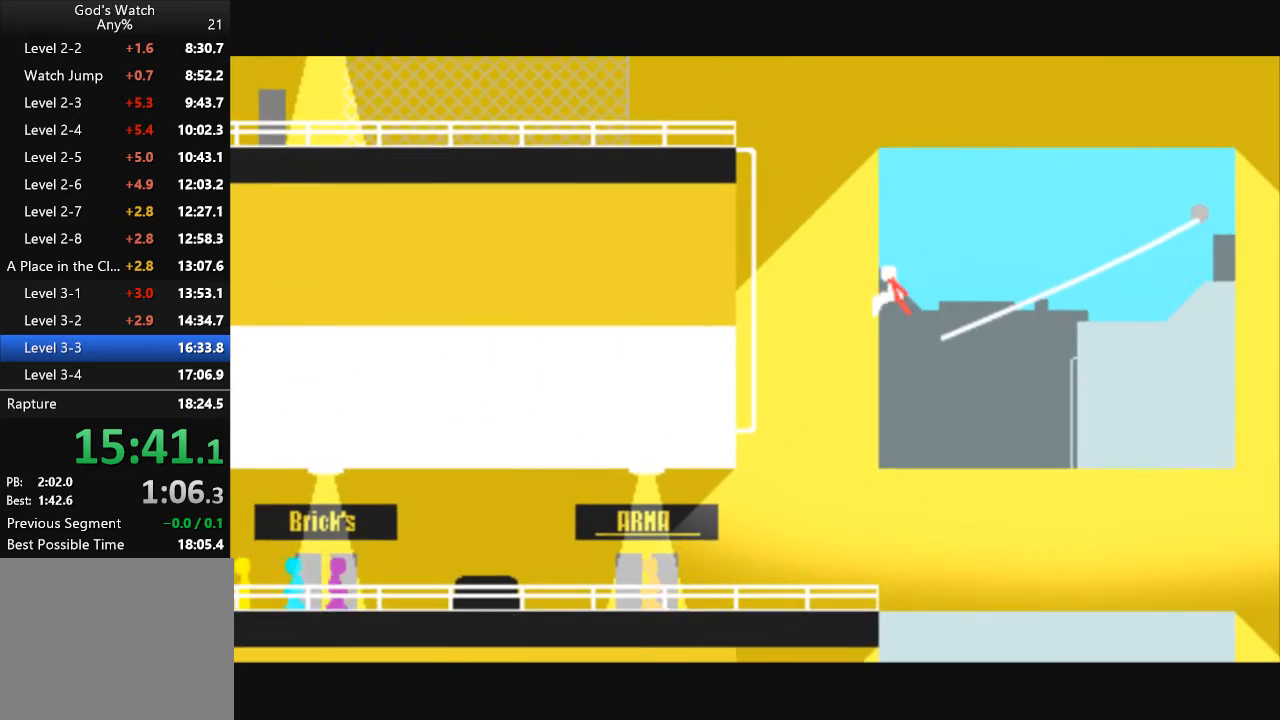
{"keys": ["left", "up"], "events": []}
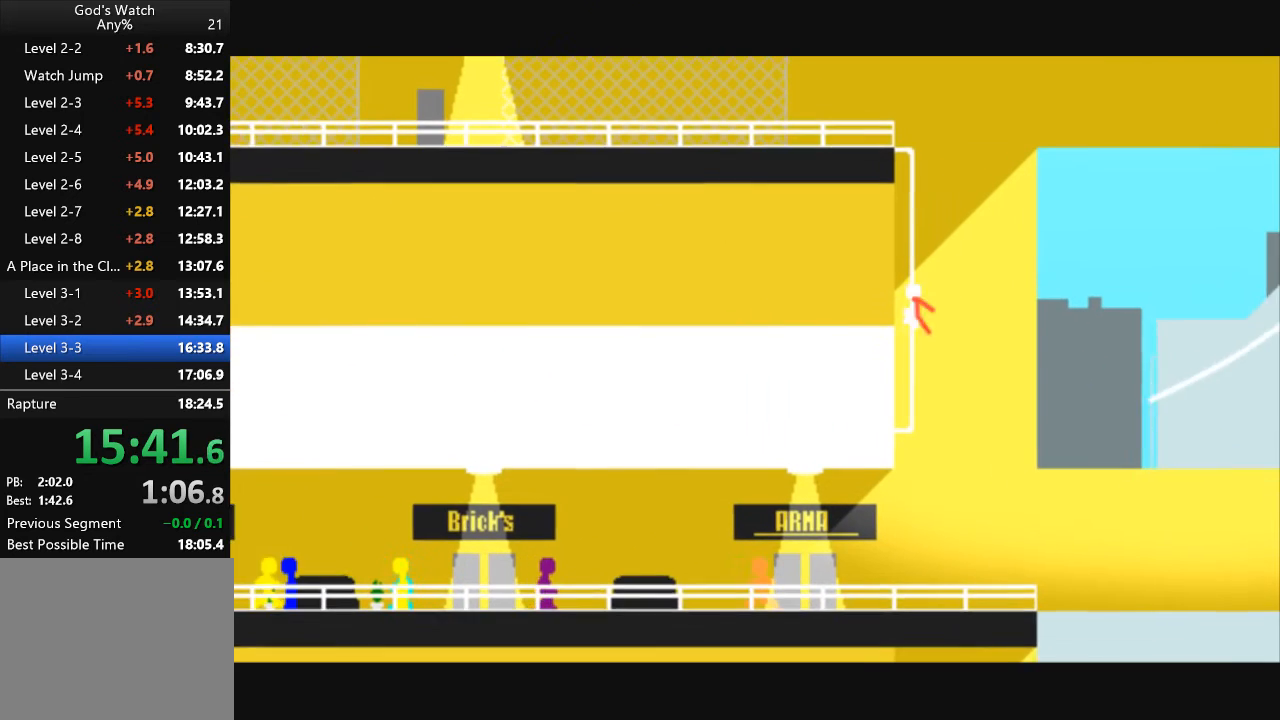
{"keys": ["left", "up"], "events": []}
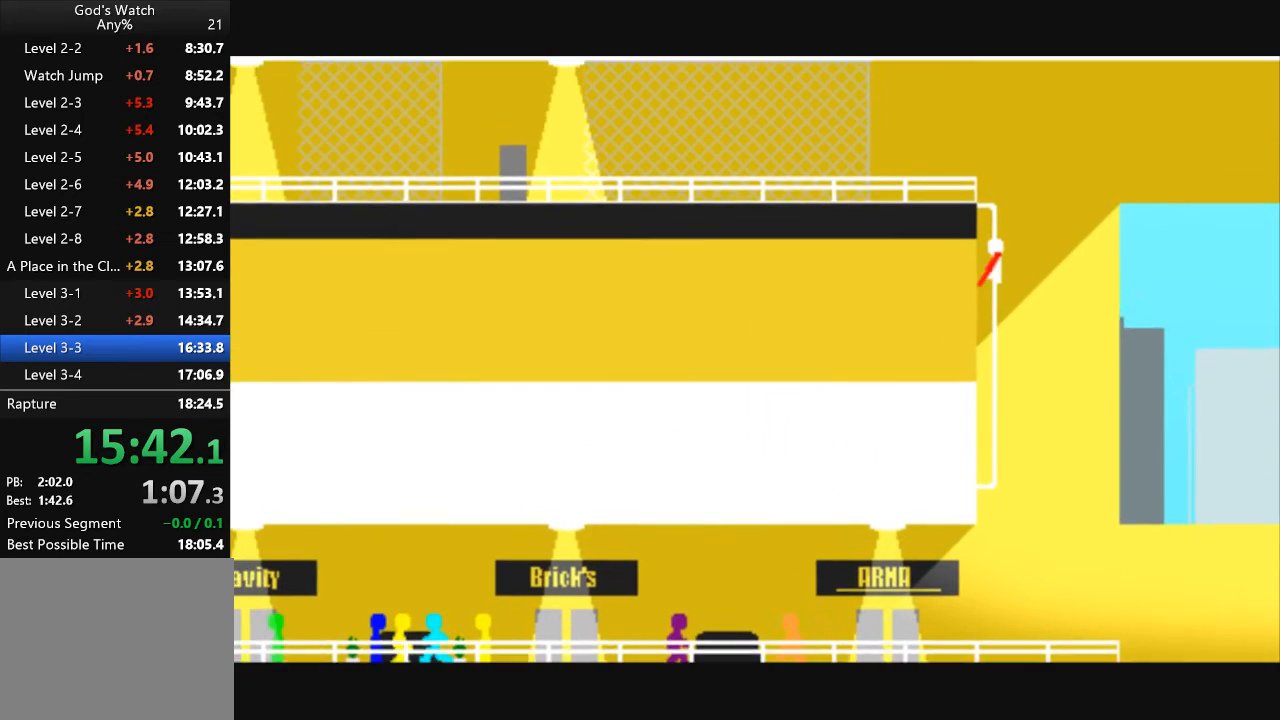
{"keys": ["left"], "events": [[433, "up", "up"]]}
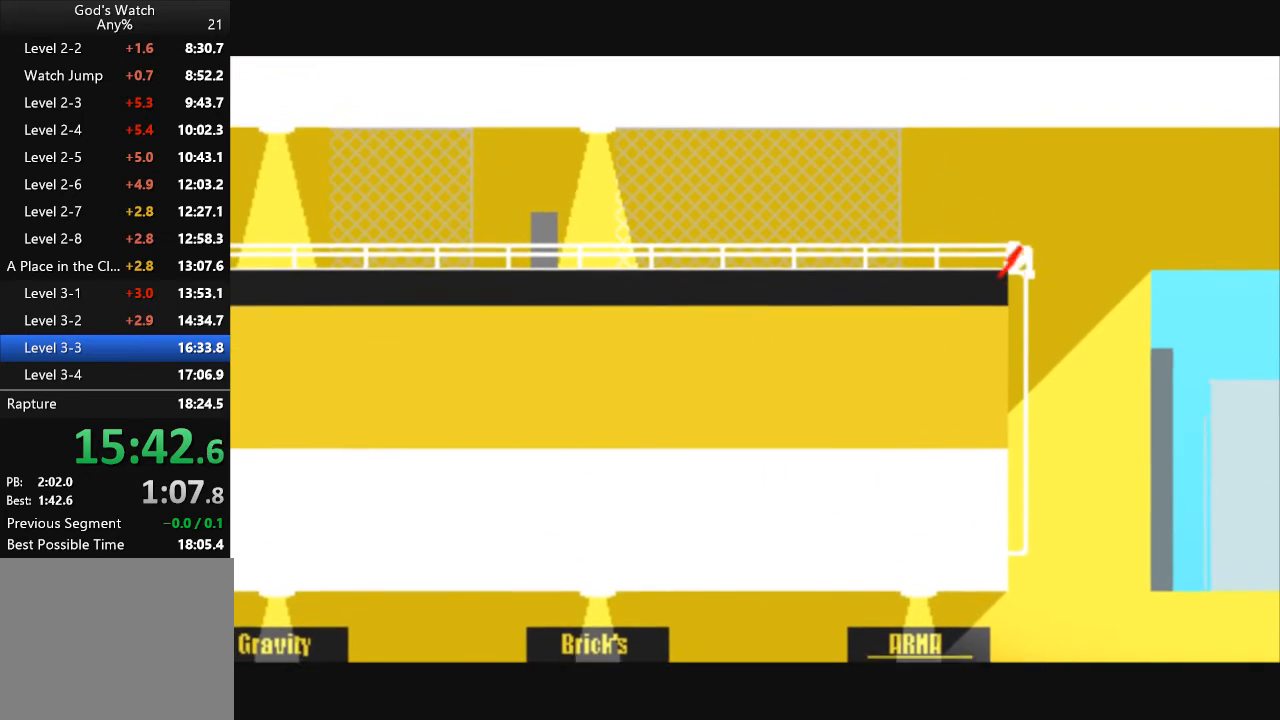
{"keys": ["left"], "events": []}
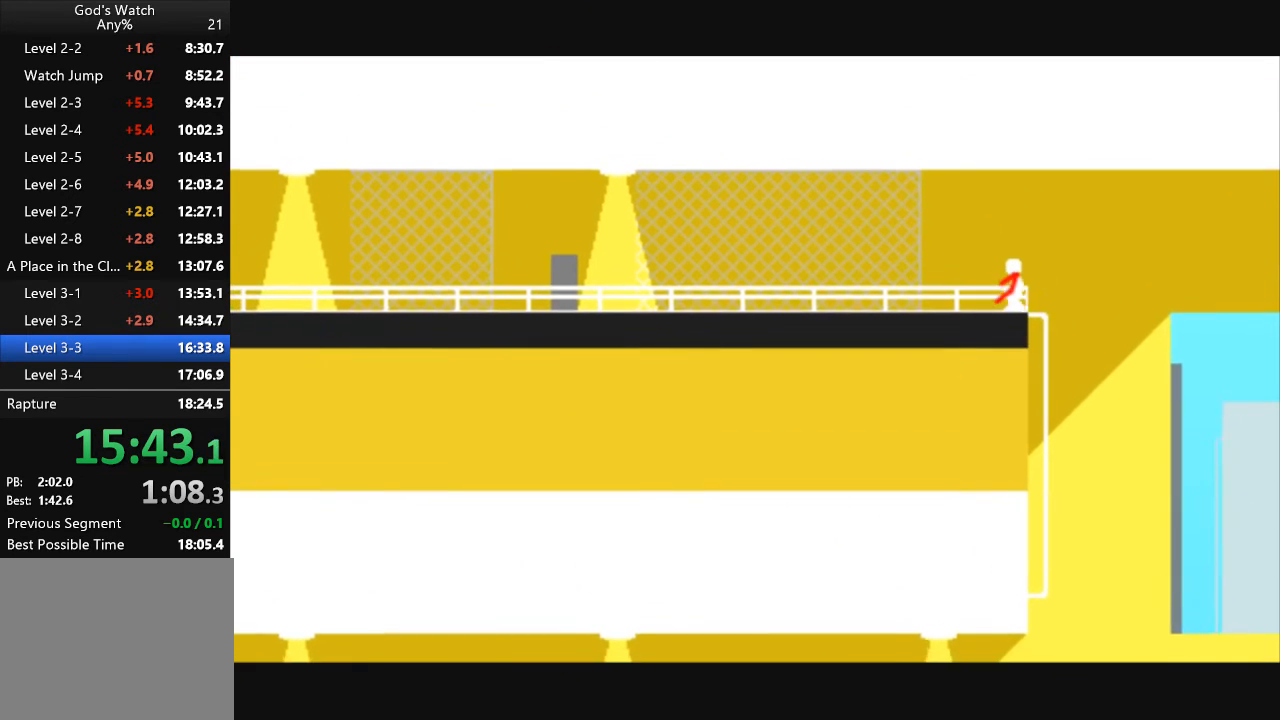
{"keys": ["left"], "events": []}
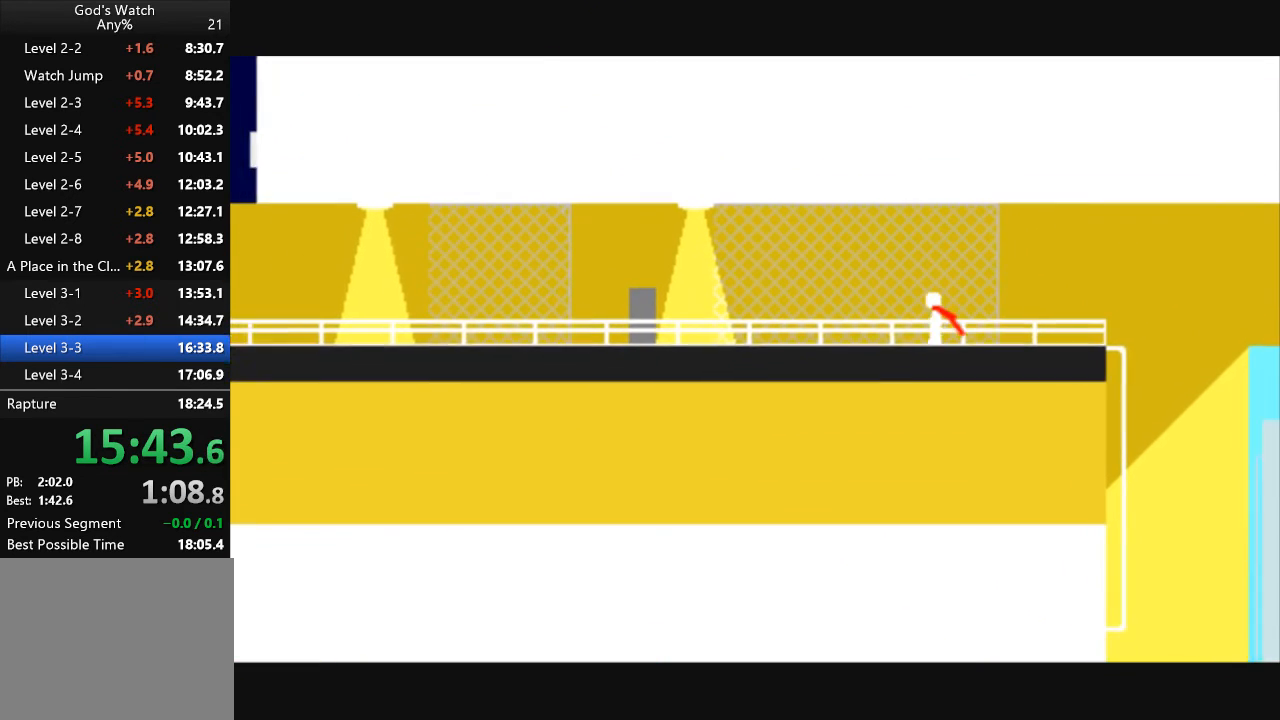
{"keys": ["left"], "events": []}
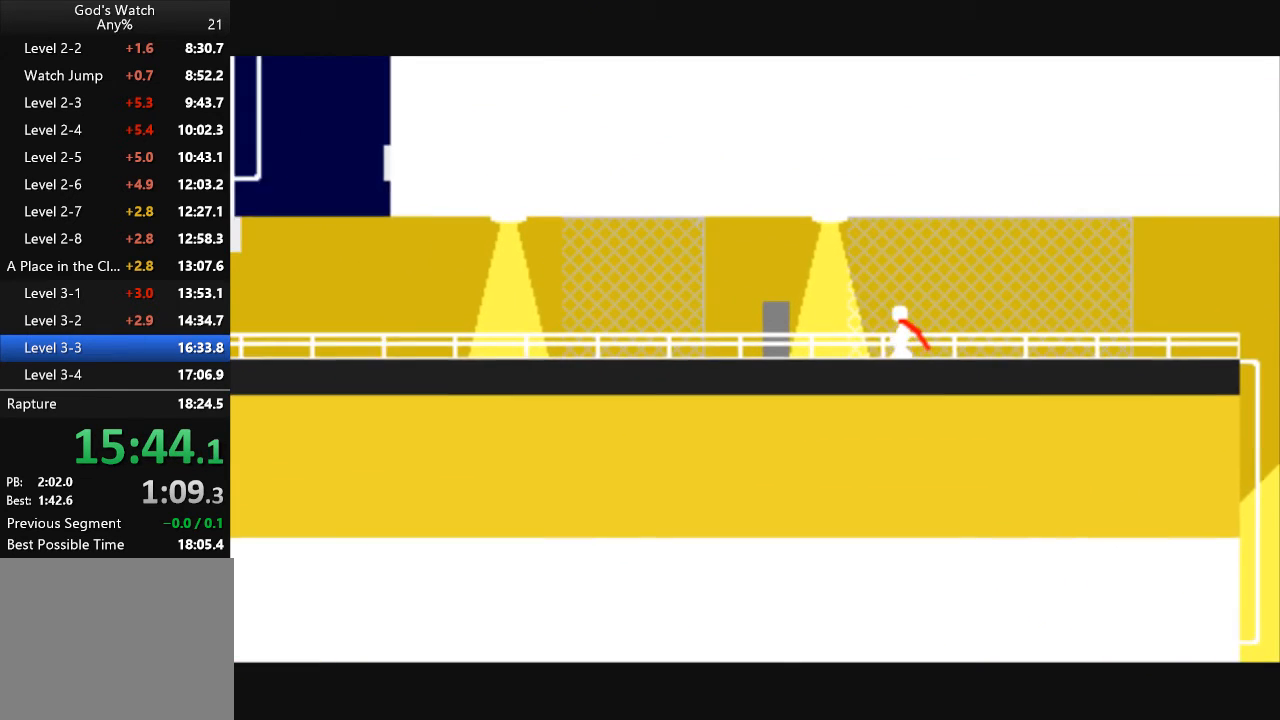
{"keys": ["left"], "events": []}
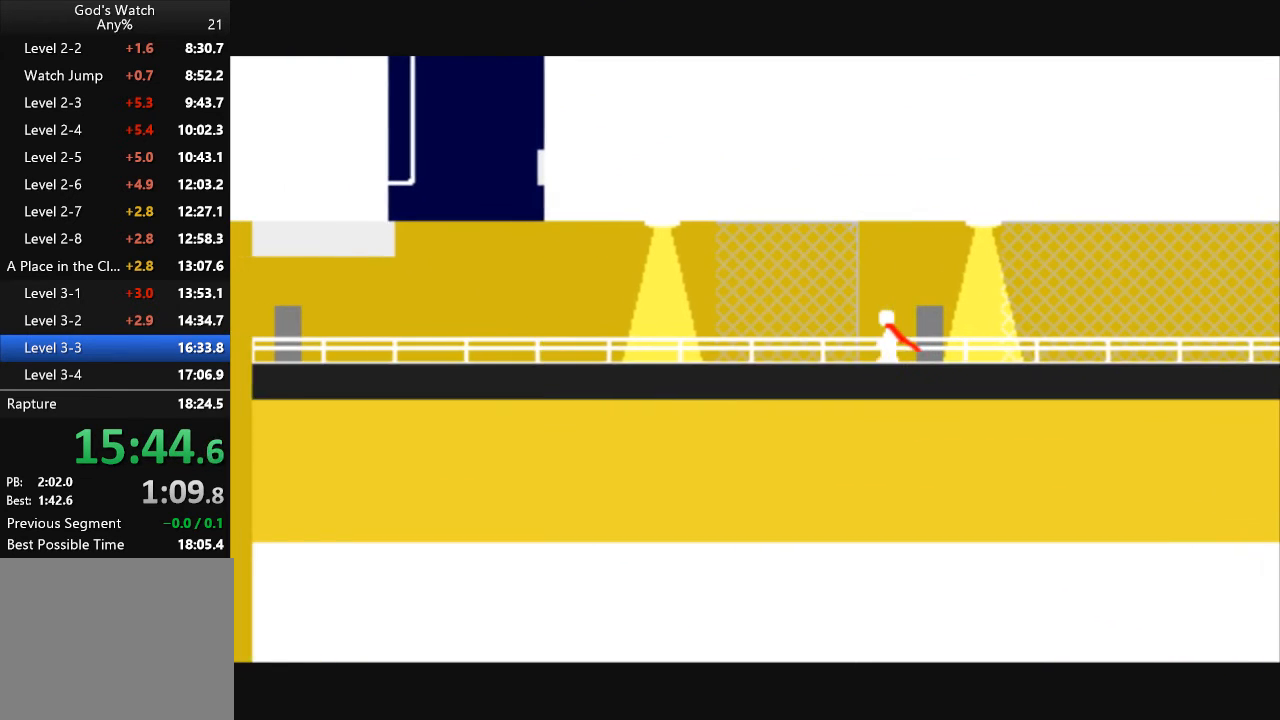
{"keys": ["left"], "events": []}
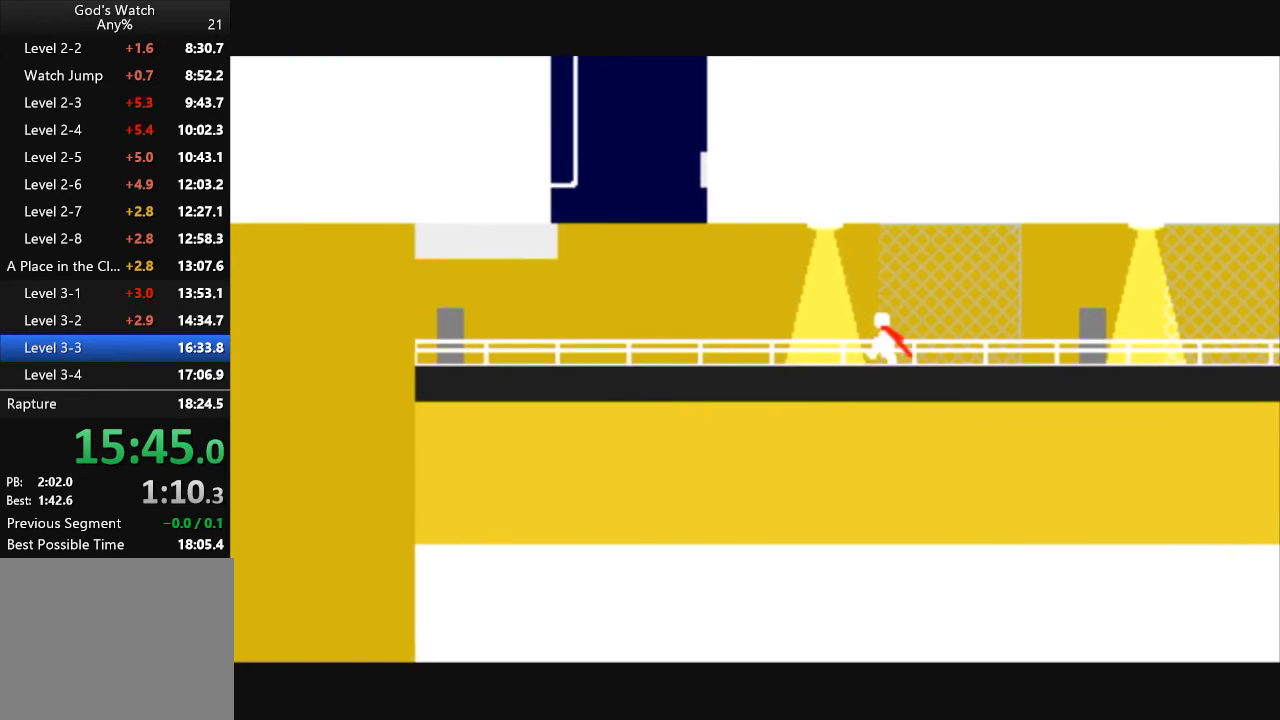
{"keys": ["left"], "events": []}
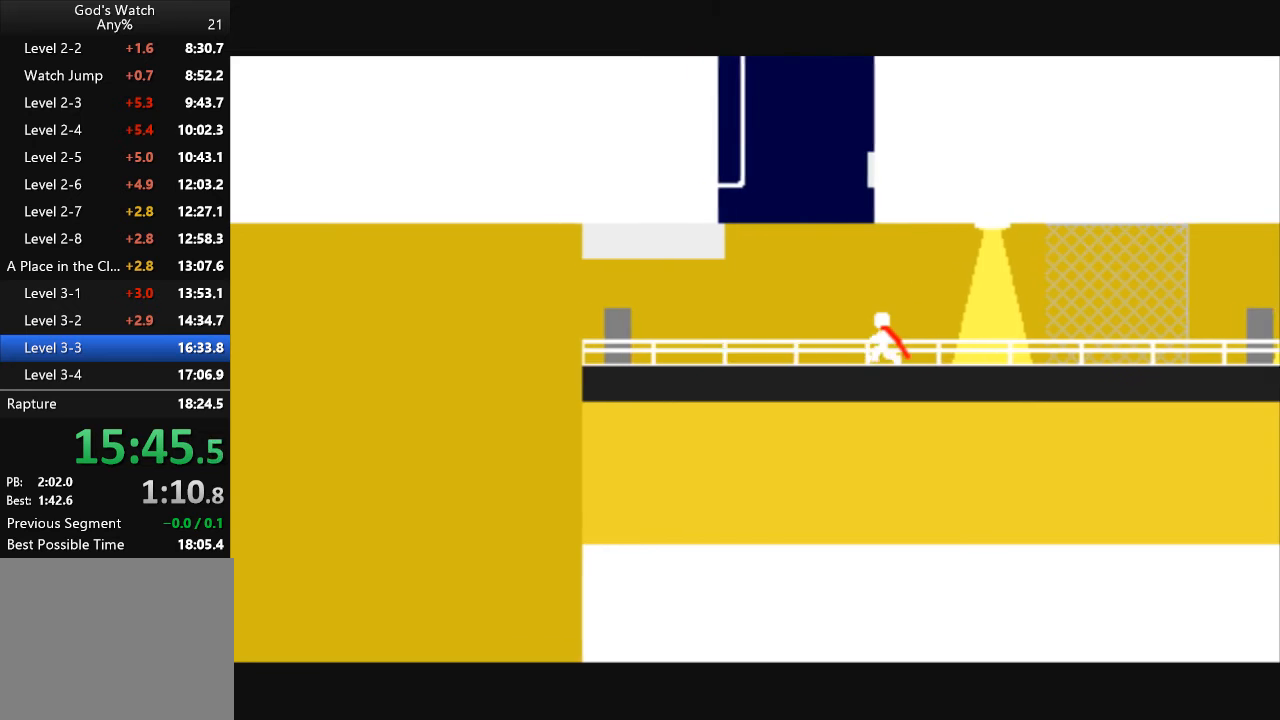
{"keys": ["left", "up"], "events": [[133, "up", "down"]]}
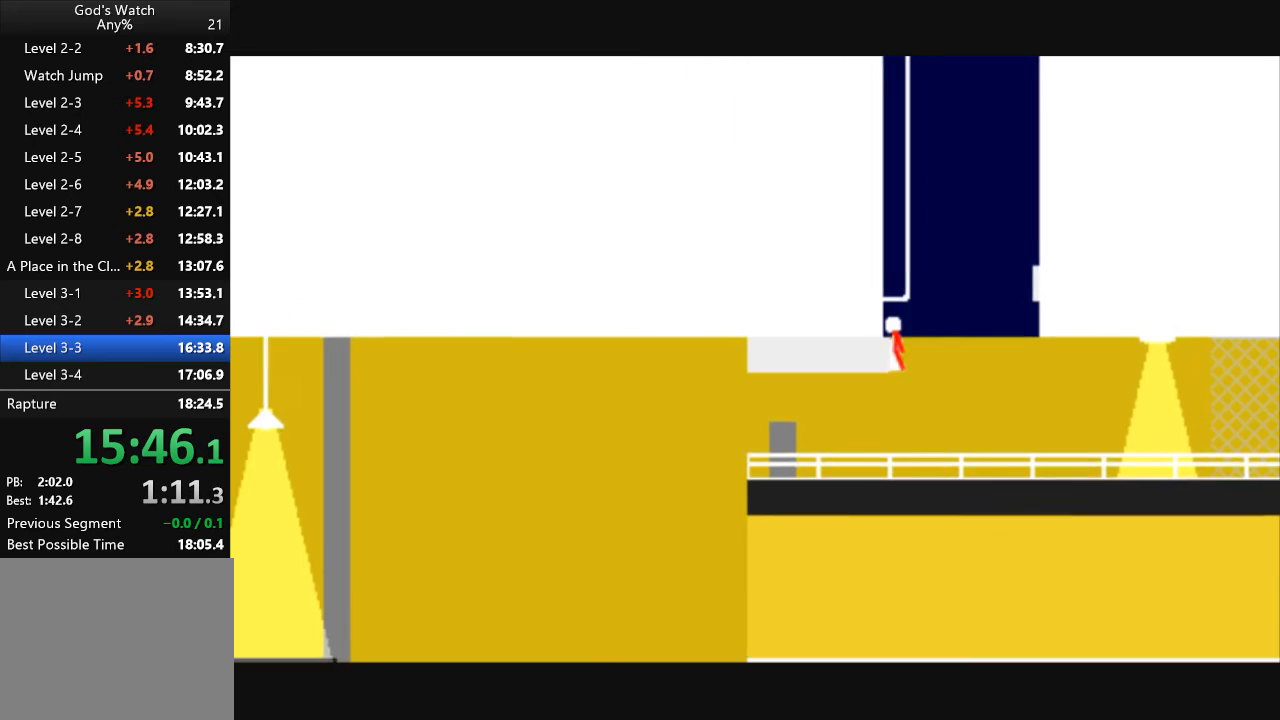
{"keys": ["right", "up"], "events": [[333, "left", "up"], [467, "right", "down"]]}
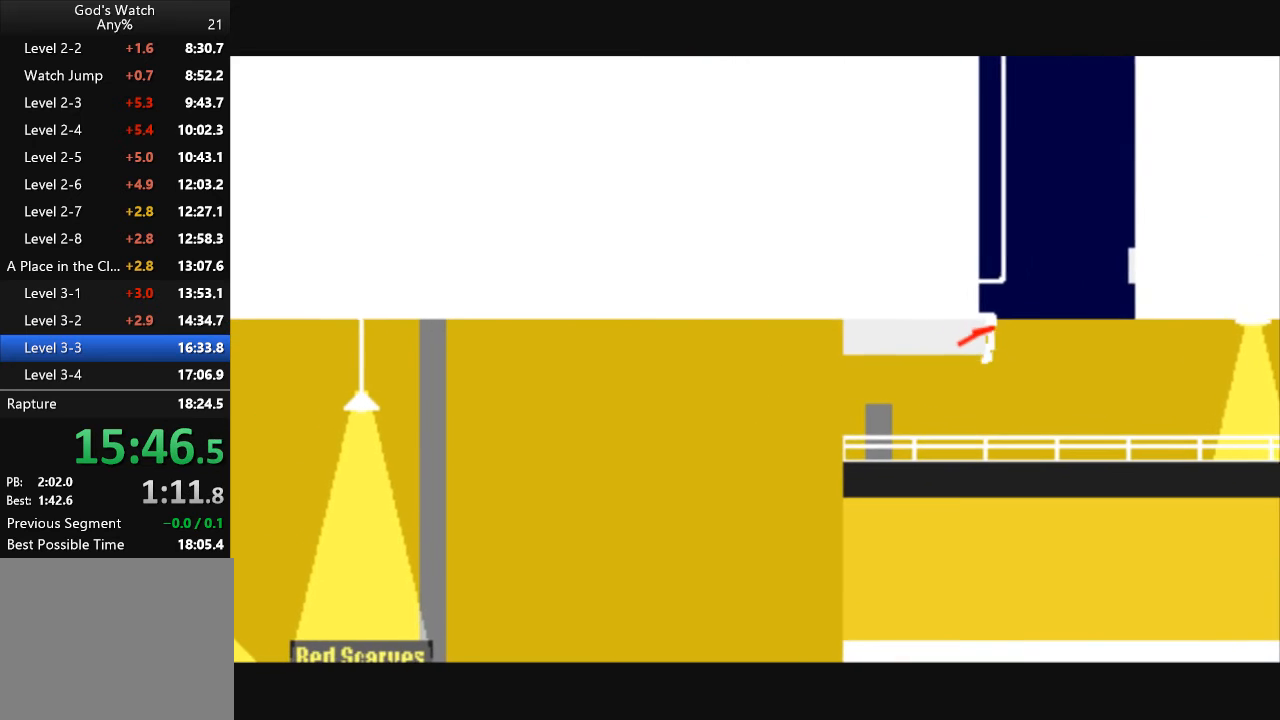
{"keys": ["left", "up"], "events": [[433, "right", "up"], [467, "left", "down"]]}
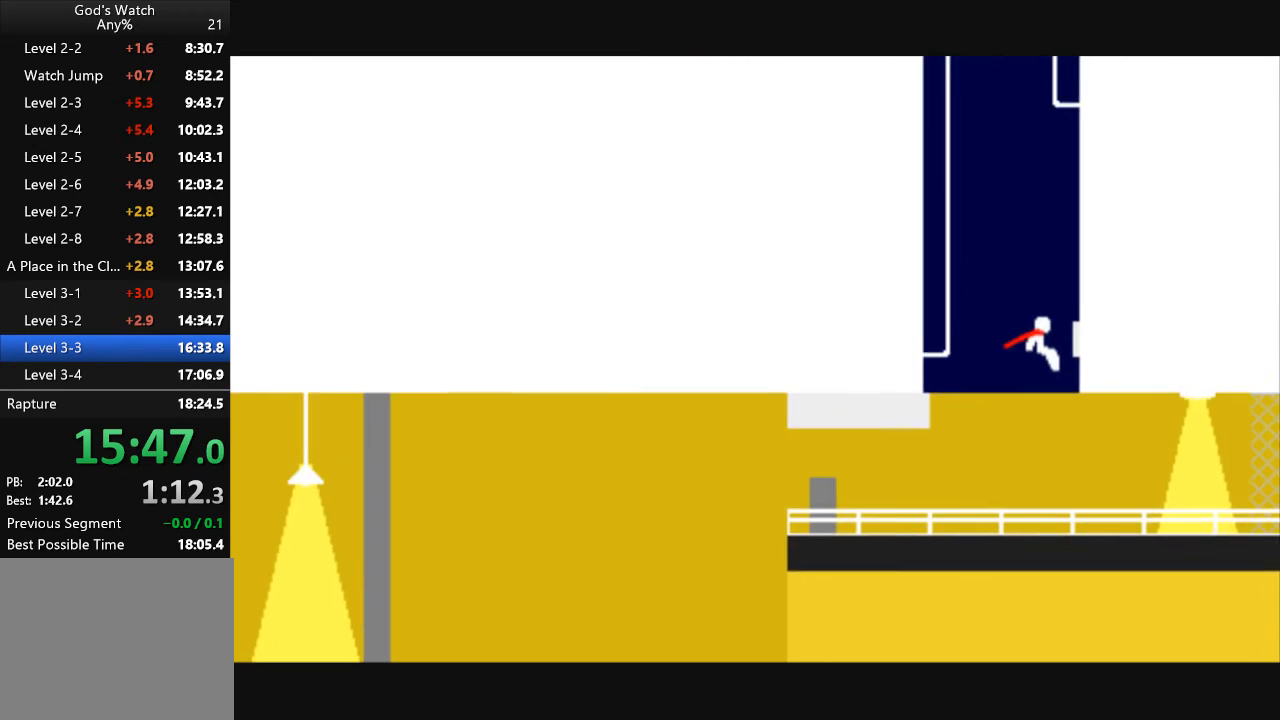
{"keys": ["left", "up"], "events": []}
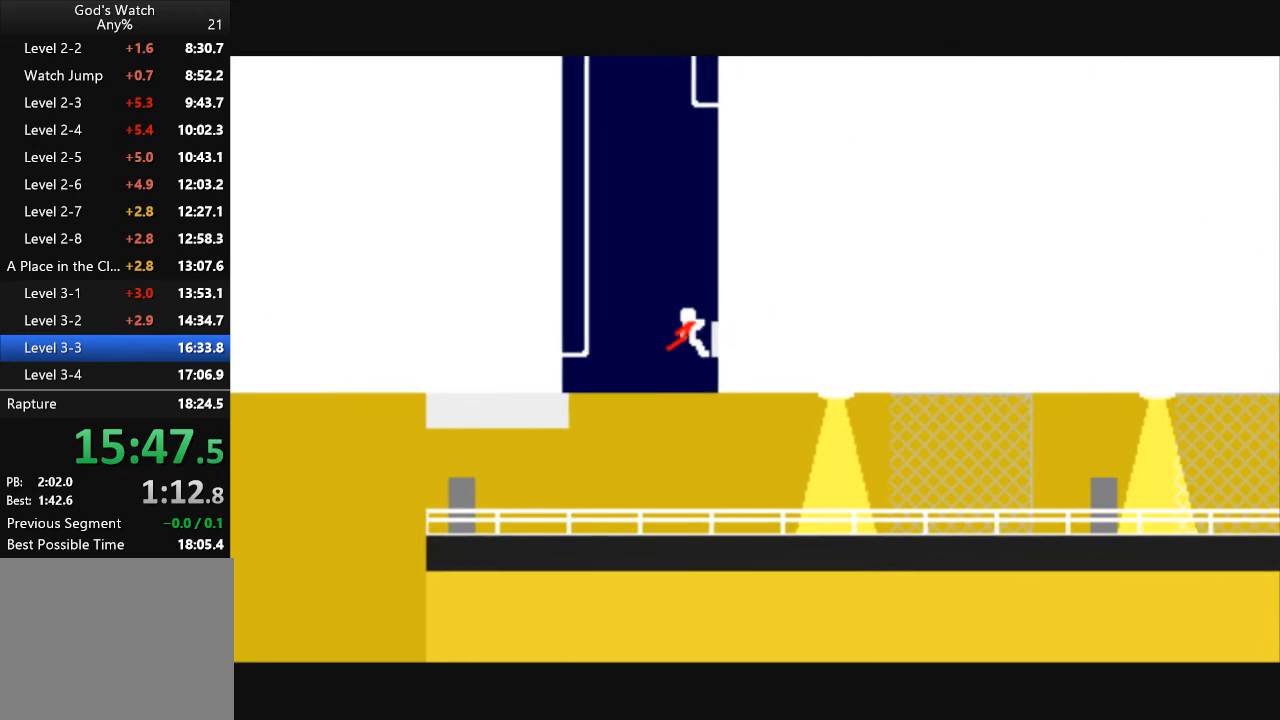
{"keys": ["up"], "events": [[500, "left", "up"]]}
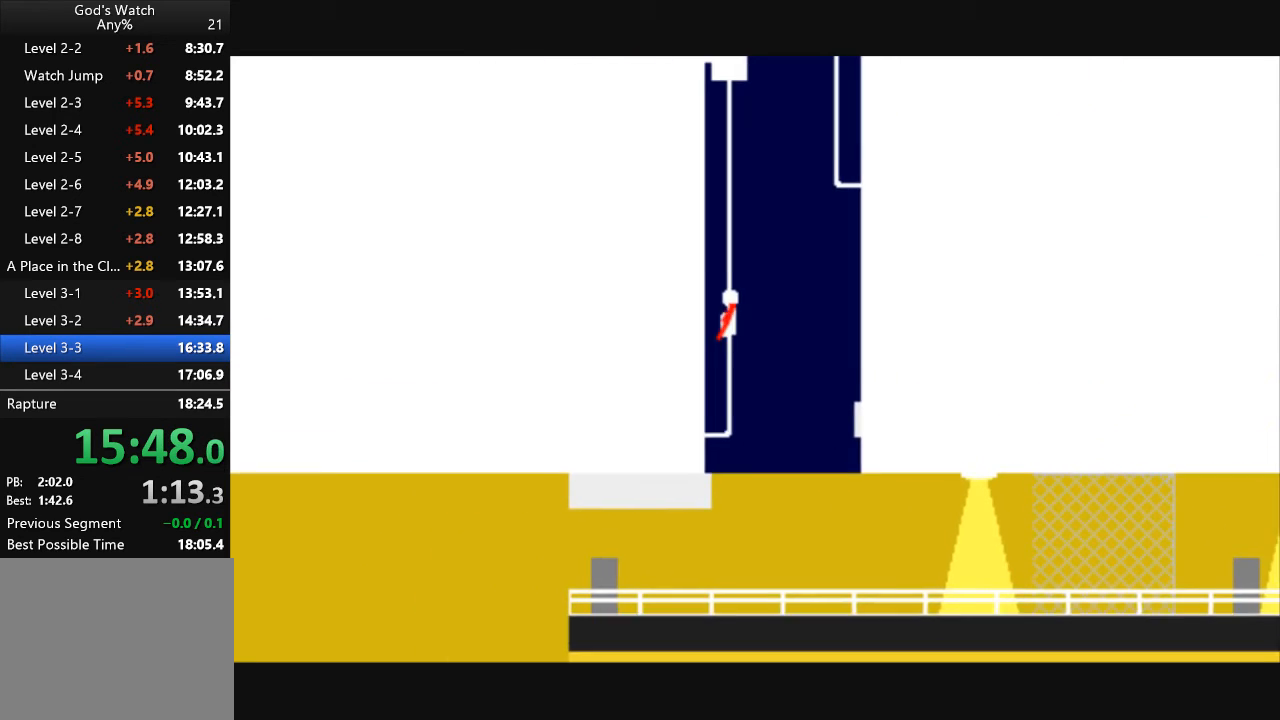
{"keys": ["up"], "events": []}
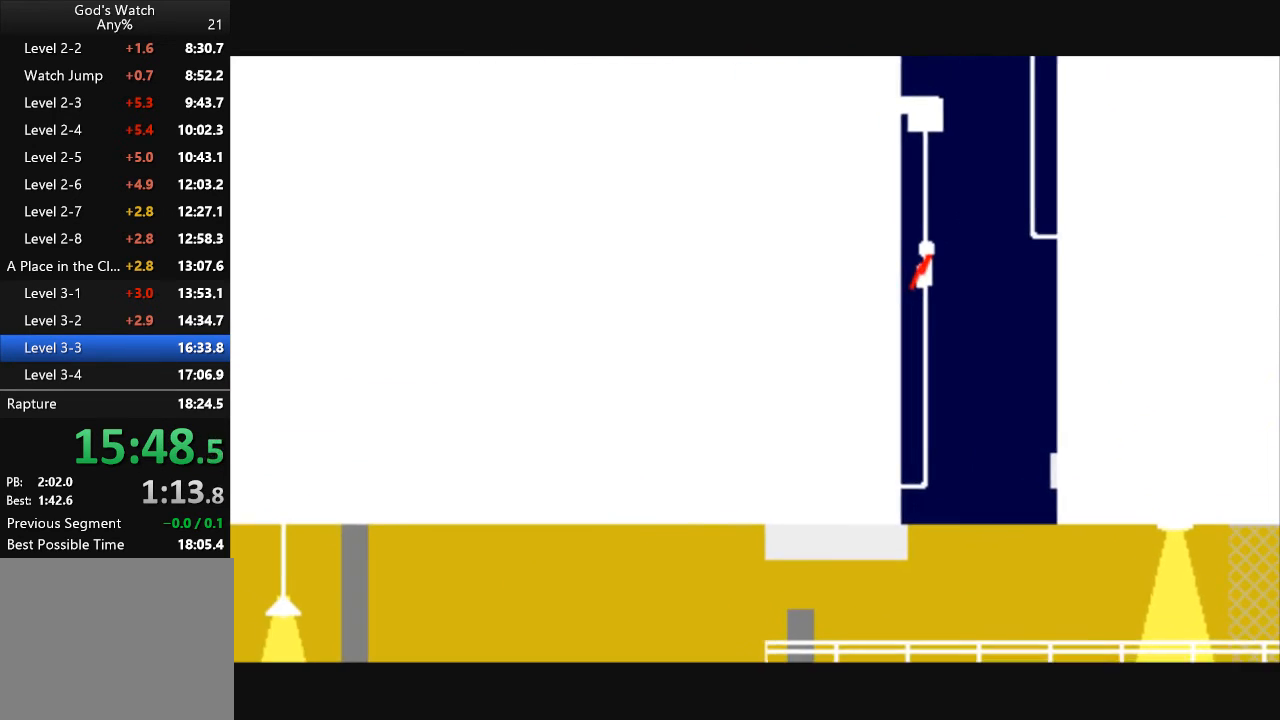
{"keys": ["right", "up"], "events": [[233, "right", "down"]]}
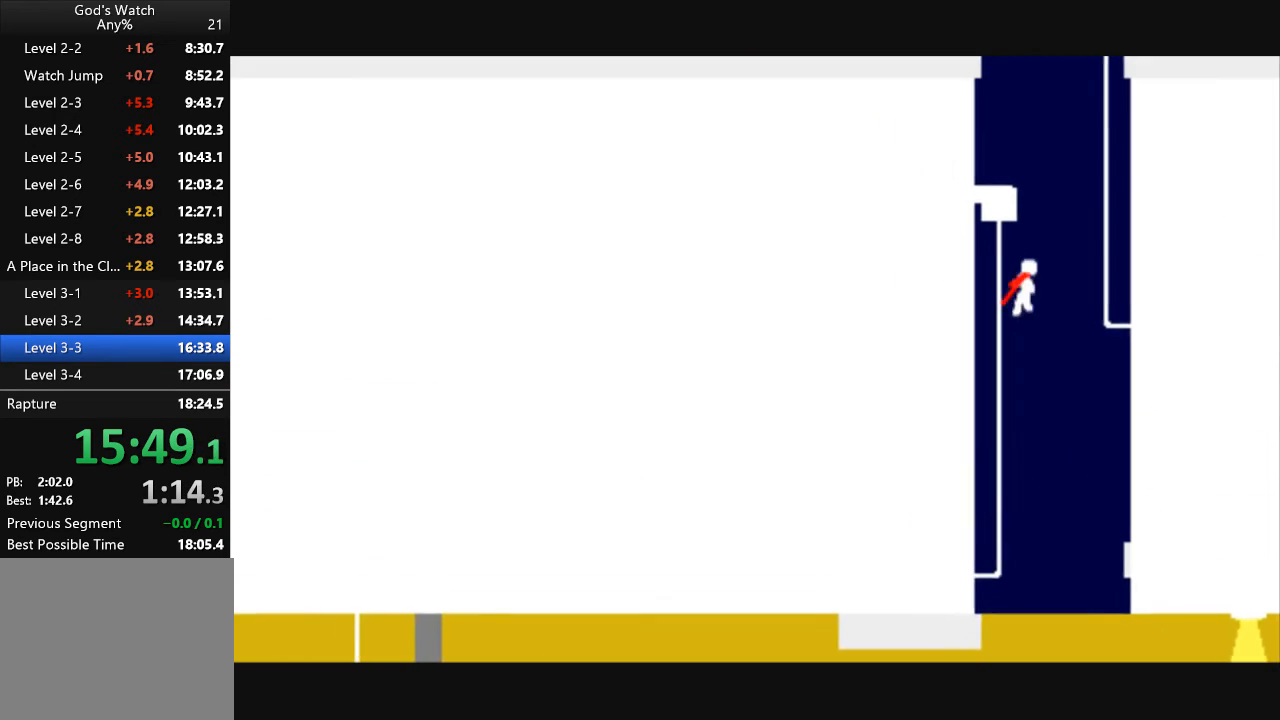
{"keys": ["right", "up"], "events": []}
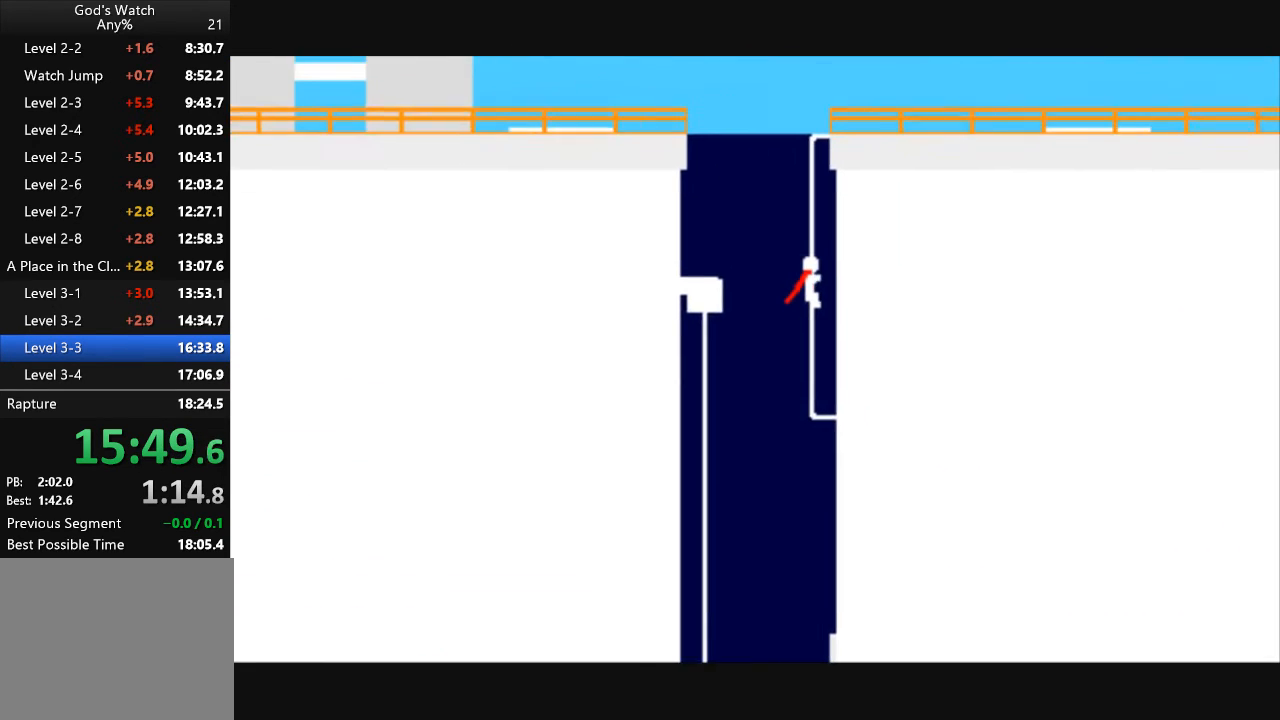
{"keys": ["right", "up"], "events": []}
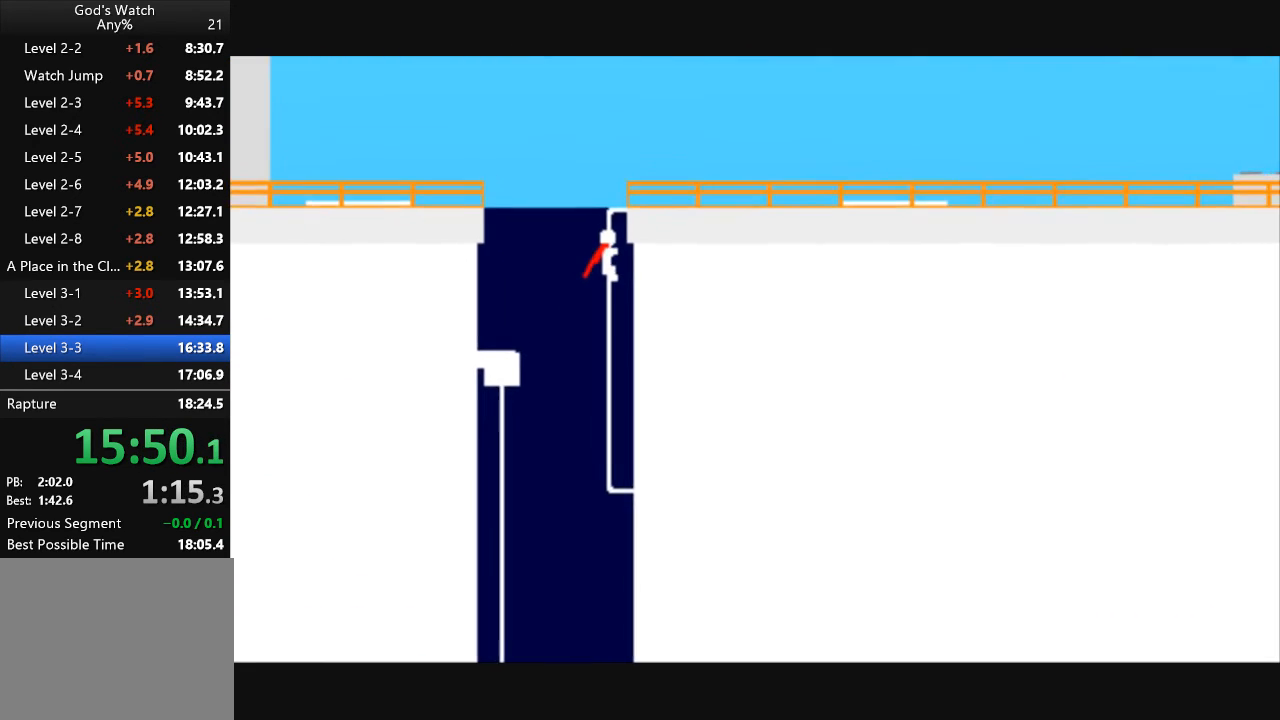
{"keys": ["right"], "events": [[500, "up", "up"]]}
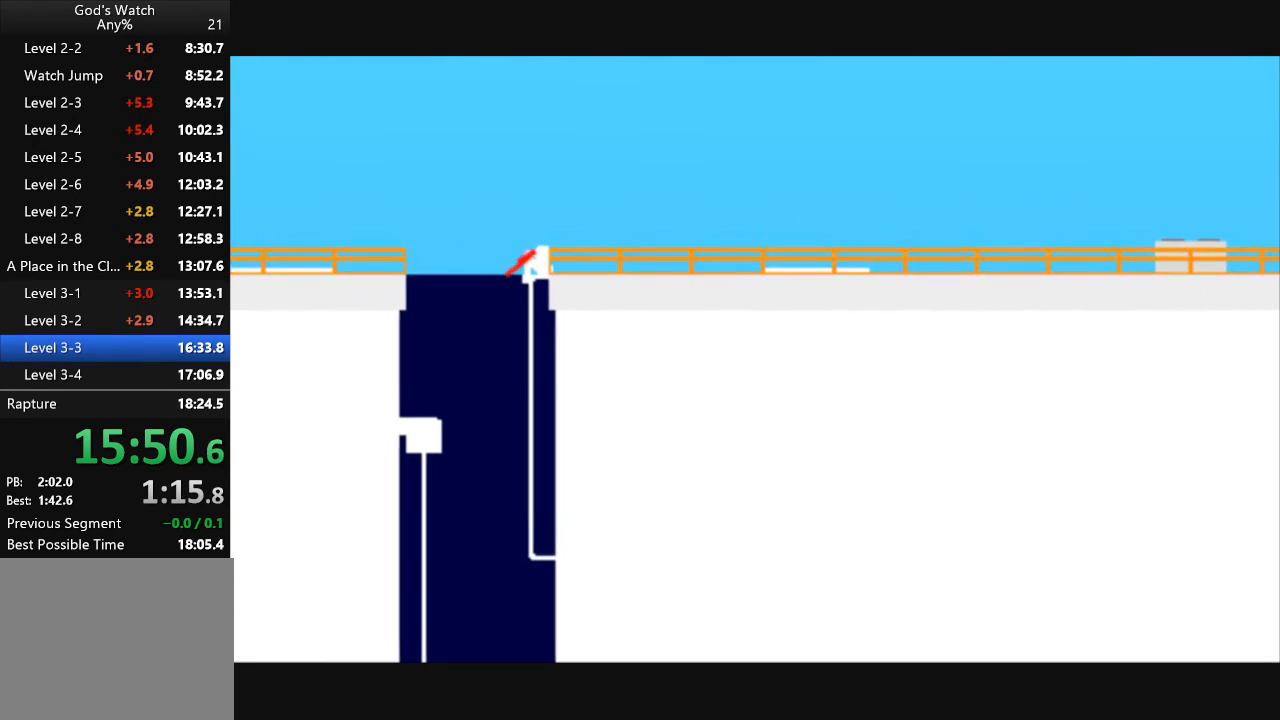
{"keys": ["right"], "events": []}
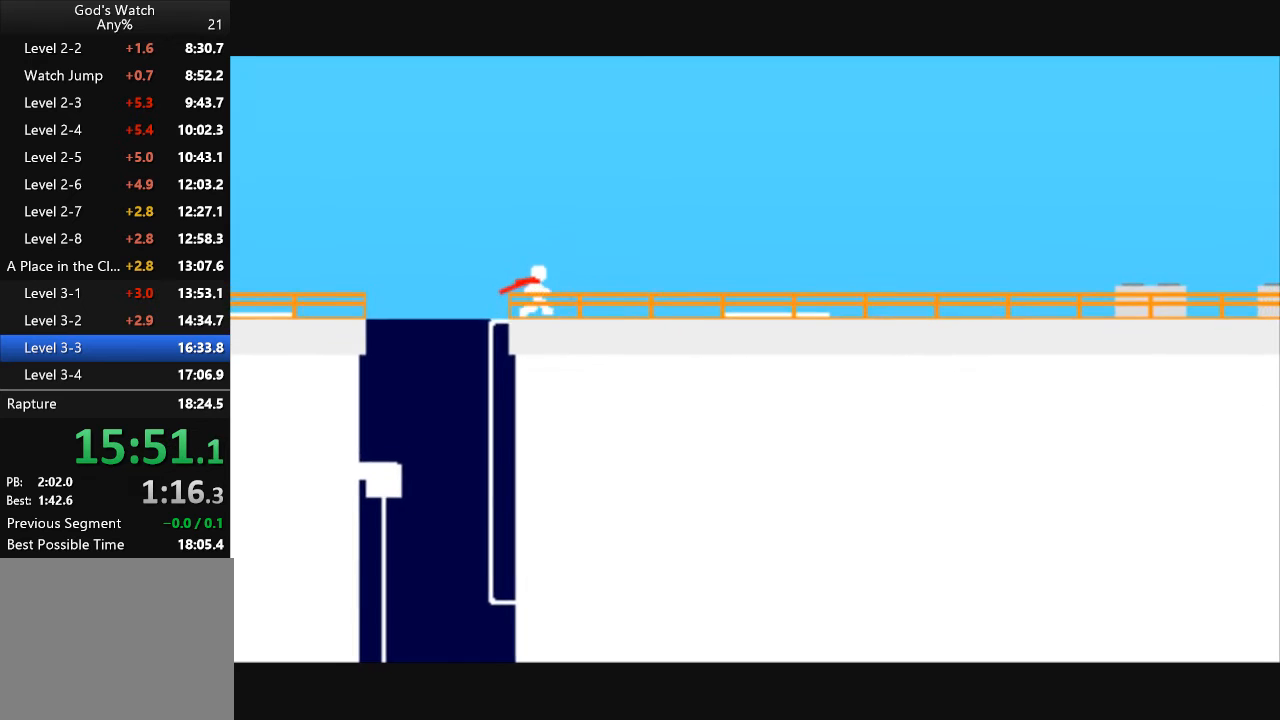
{"keys": ["right"], "events": []}
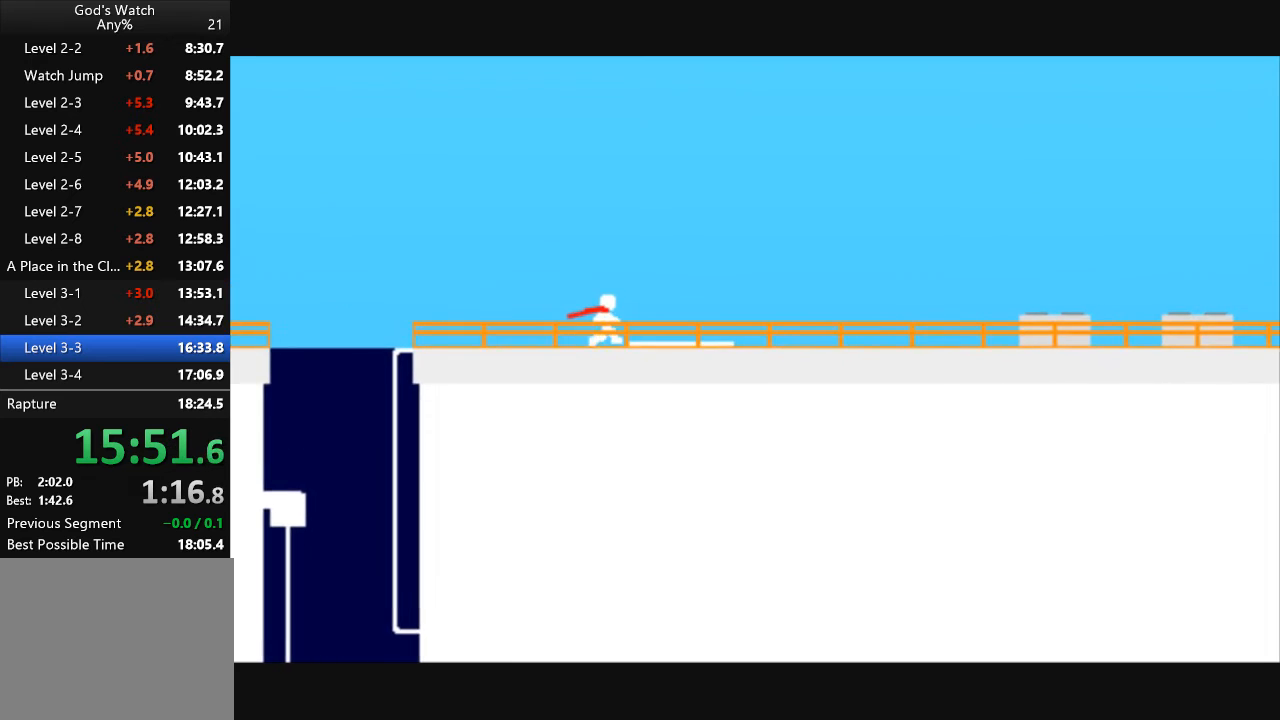
{"keys": ["right"], "events": []}
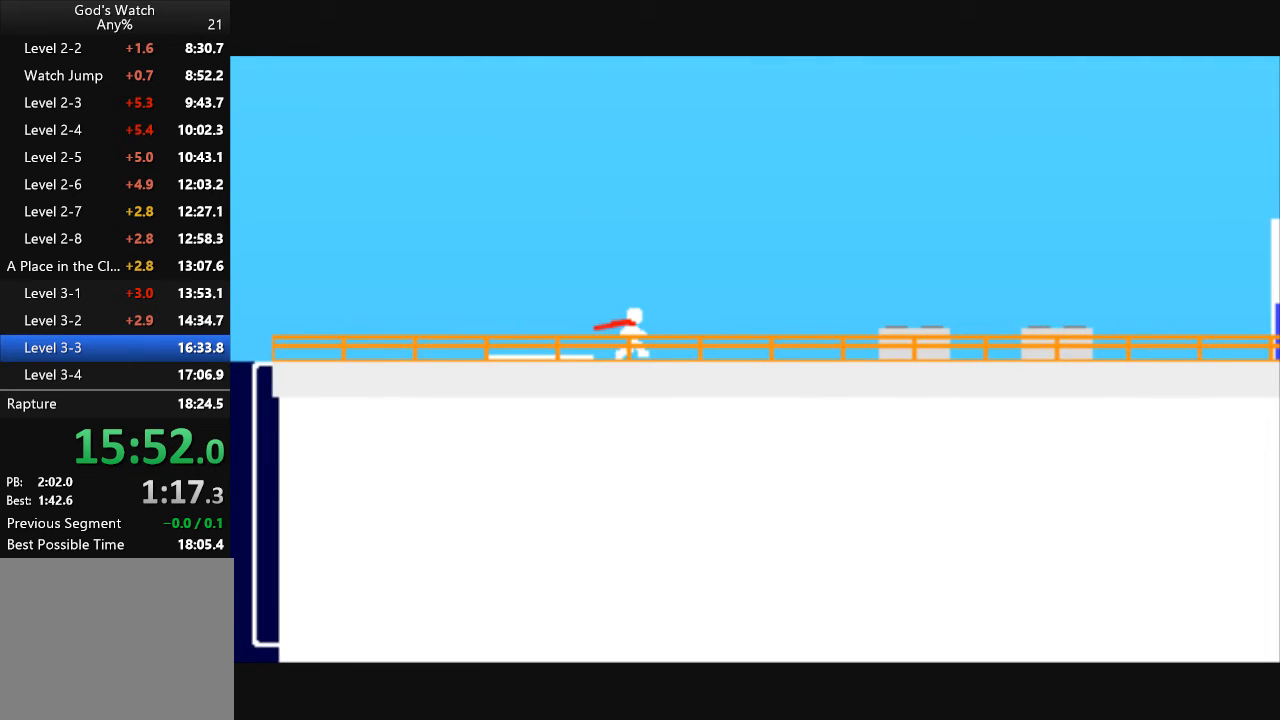
{"keys": ["right", "up"], "events": [[433, "up", "down"]]}
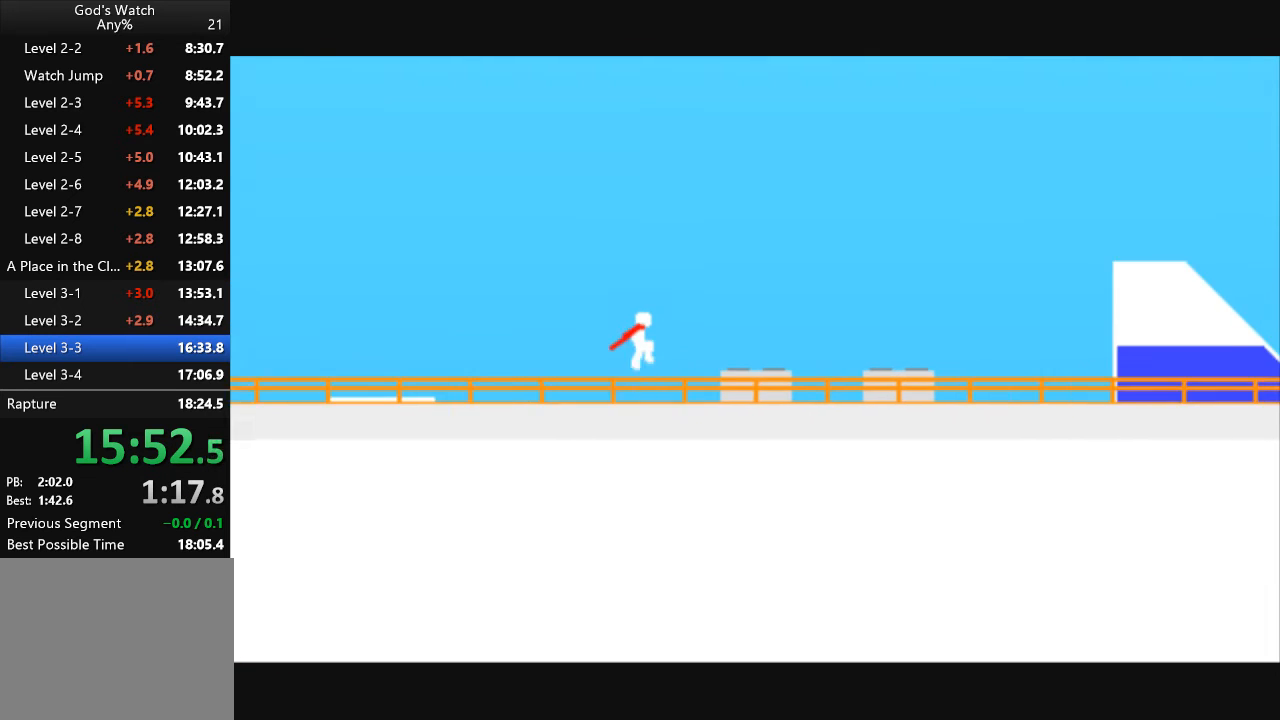
{"keys": ["right", "up"], "events": []}
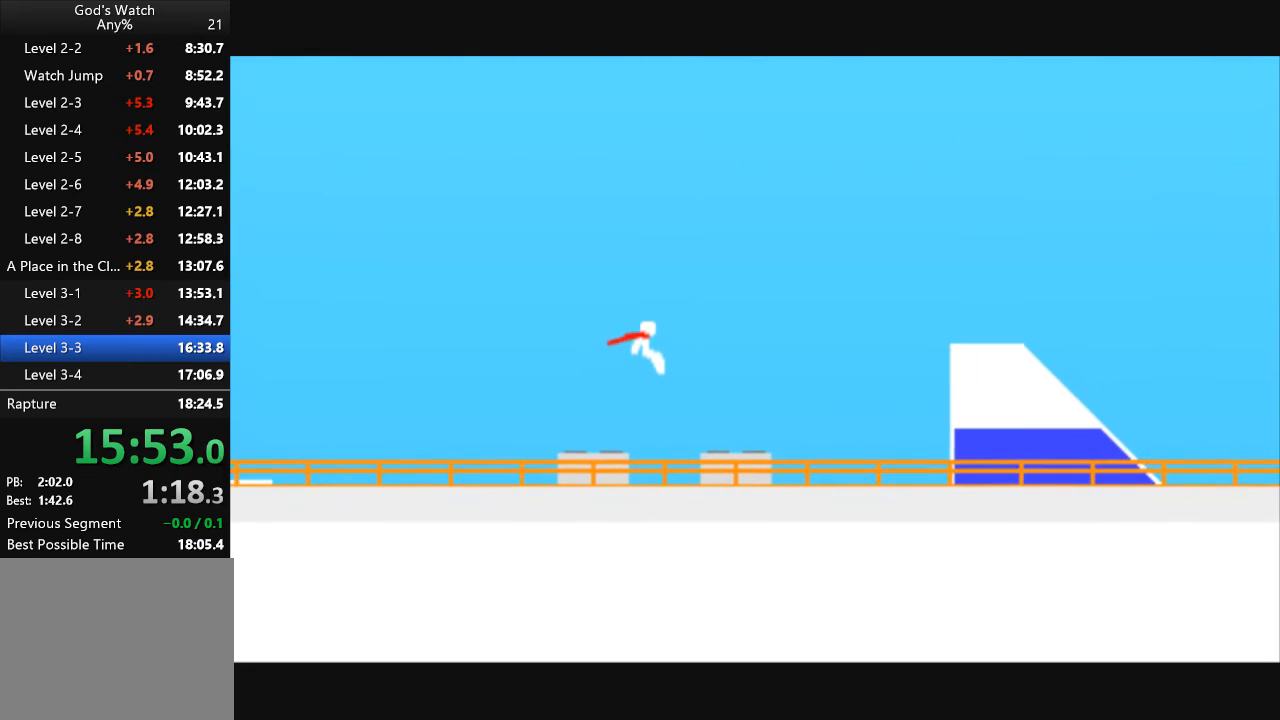
{"keys": ["right"], "events": [[133, "up", "up"]]}
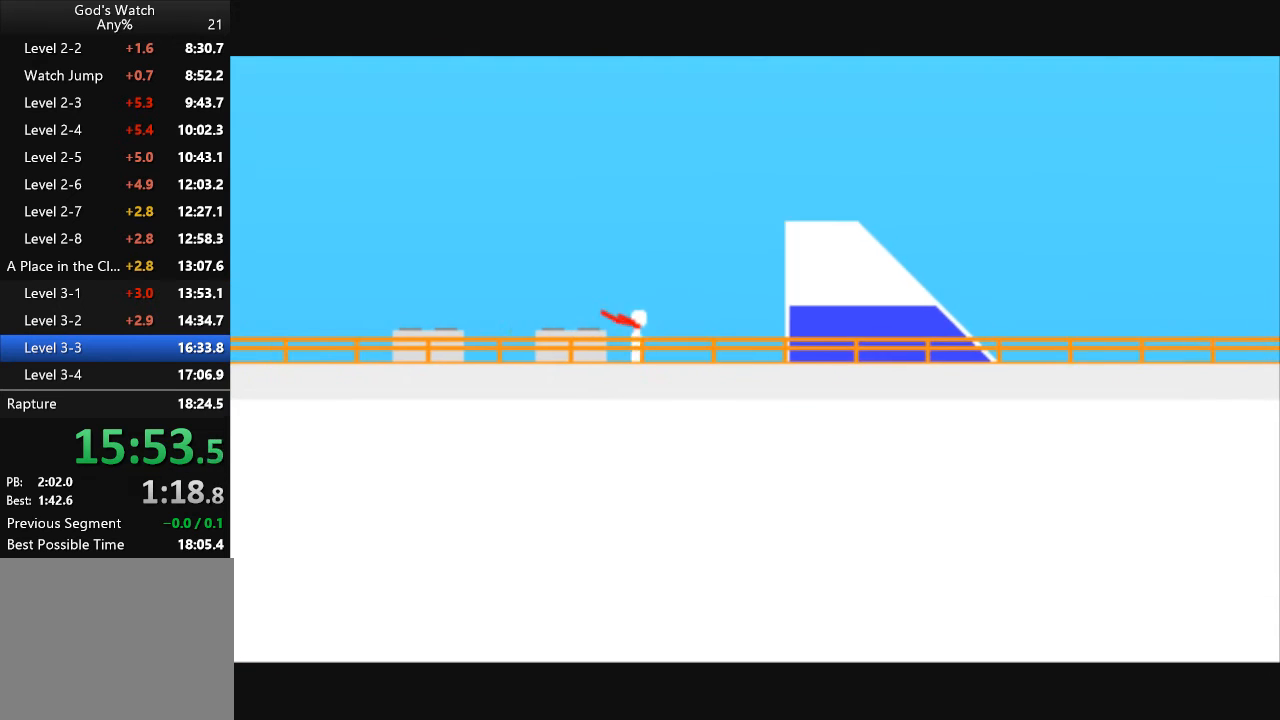
{"keys": ["right", "up"], "events": [[367, "up", "down"]]}